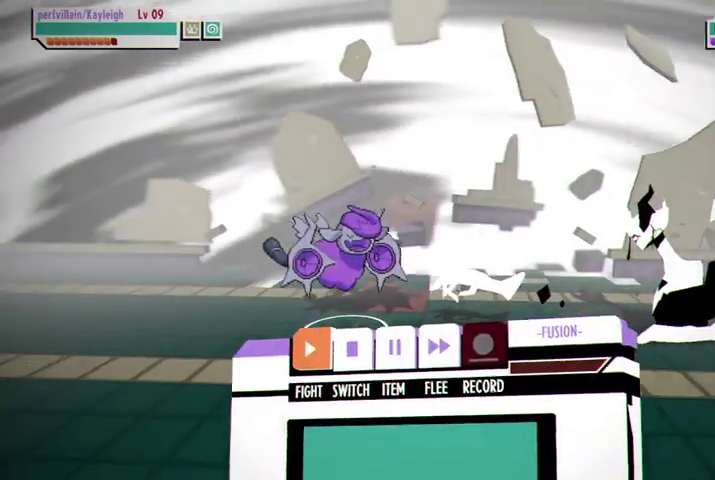
Gameplay with a controller (Xbox layout); each line is a JSON object with the inputs held at the frame after it. "events" lists button and stick changes between this image and that frame as [ms after this image, input, new state], when the widget could be followed in between.
{"buttons": [], "left_stick": "center", "right_stick": "center", "events": [[300, "A", "down"], [400, "A", "up"]]}
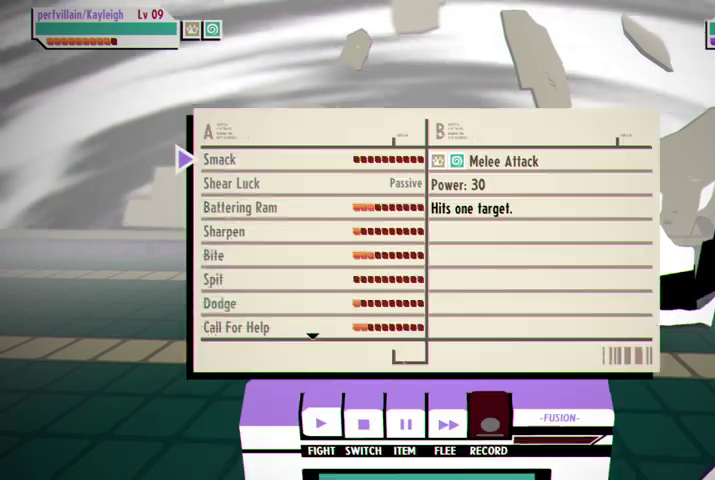
{"buttons": ["DPAD_DOWN"], "left_stick": "center", "right_stick": "center", "events": [[500, "DPAD_DOWN", "down"]]}
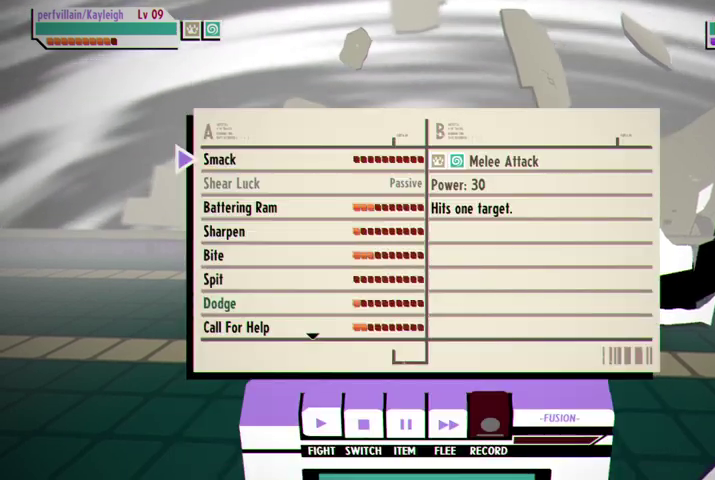
{"buttons": [], "left_stick": "center", "right_stick": "center", "events": [[100, "DPAD_DOWN", "up"], [200, "DPAD_DOWN", "down"], [300, "DPAD_DOWN", "up"], [367, "DPAD_DOWN", "down"], [467, "DPAD_DOWN", "up"]]}
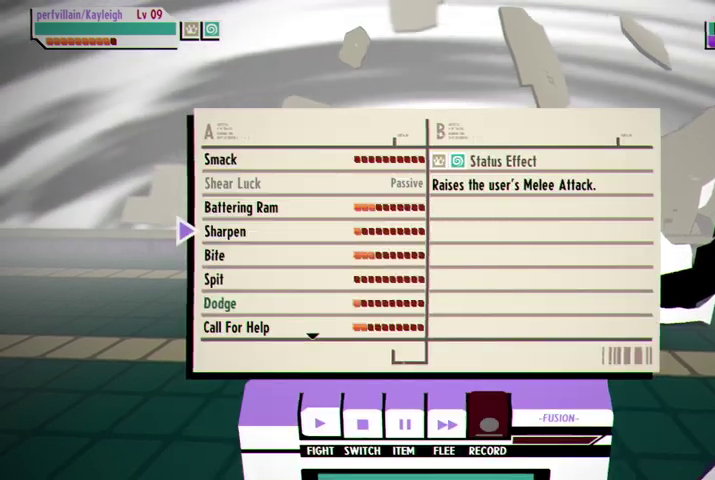
{"buttons": [], "left_stick": "center", "right_stick": "center", "events": [[133, "DPAD_DOWN", "down"], [233, "DPAD_DOWN", "up"]]}
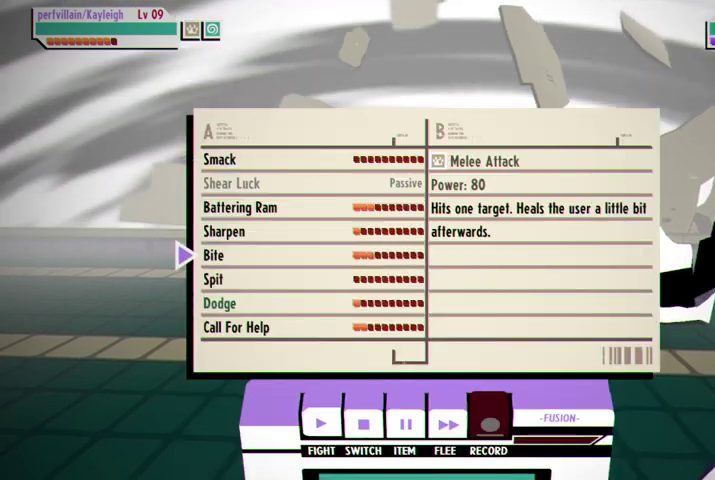
{"buttons": [], "left_stick": "center", "right_stick": "center", "events": []}
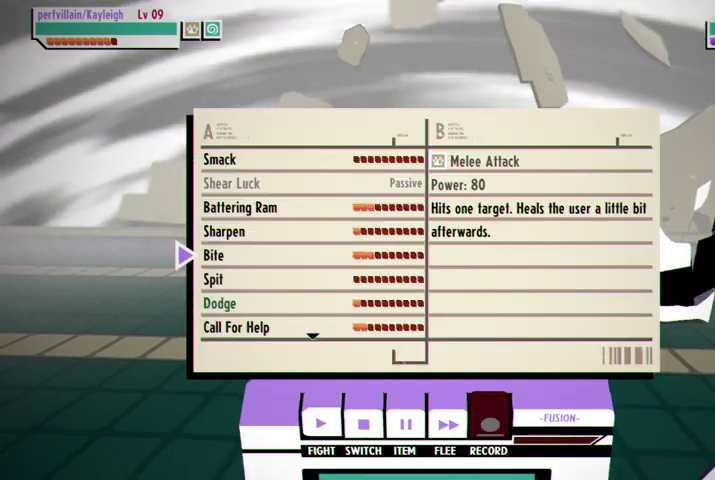
{"buttons": [], "left_stick": "center", "right_stick": "center", "events": []}
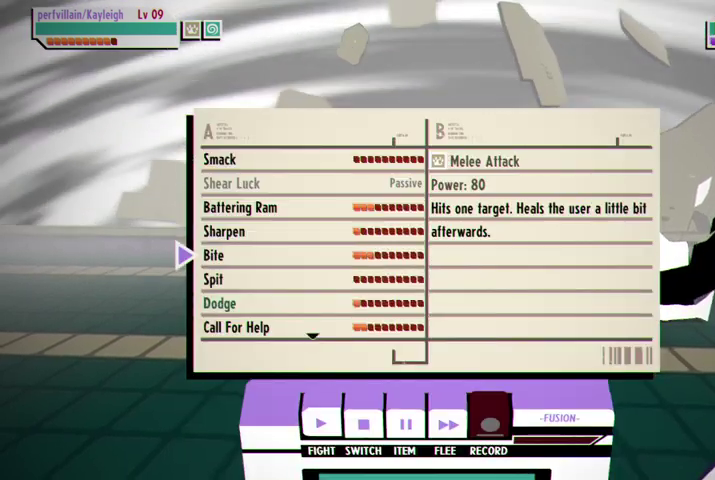
{"buttons": [], "left_stick": "center", "right_stick": "center", "events": []}
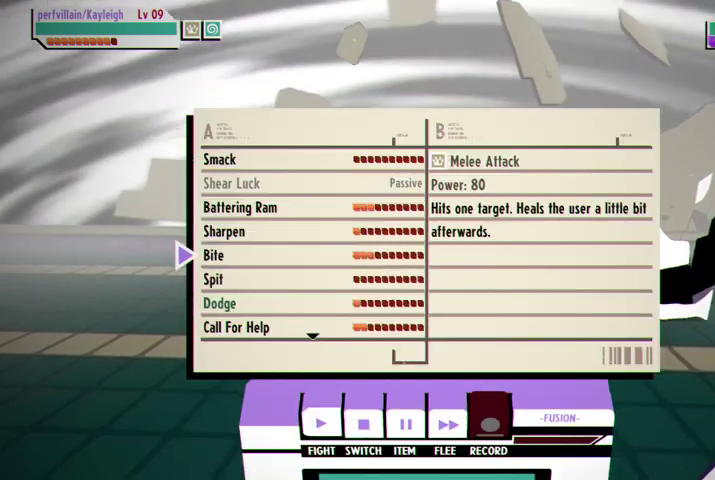
{"buttons": [], "left_stick": "center", "right_stick": "center", "events": [[300, "A", "down"], [467, "A", "up"]]}
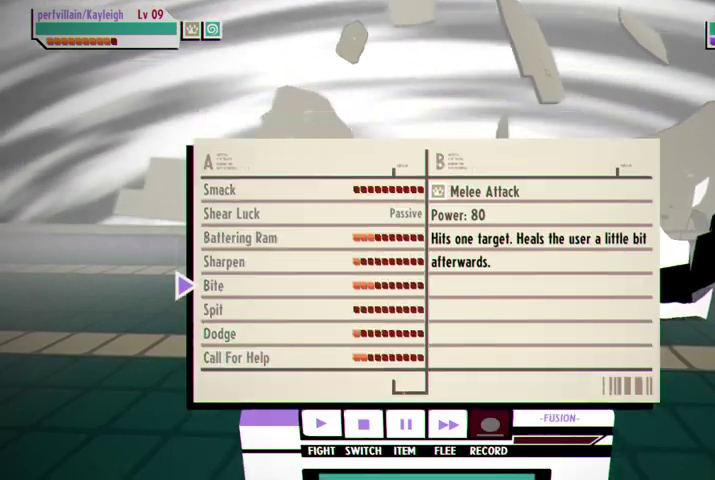
{"buttons": [], "left_stick": "center", "right_stick": "center", "events": []}
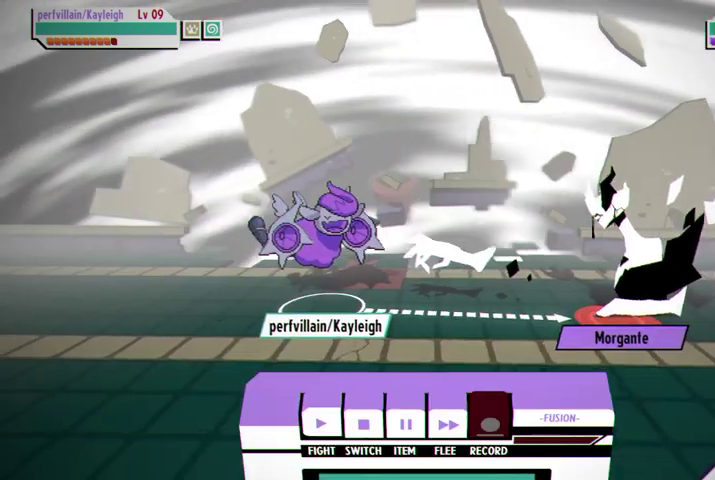
{"buttons": [], "left_stick": "center", "right_stick": "center", "events": [[33, "A", "down"], [133, "A", "up"]]}